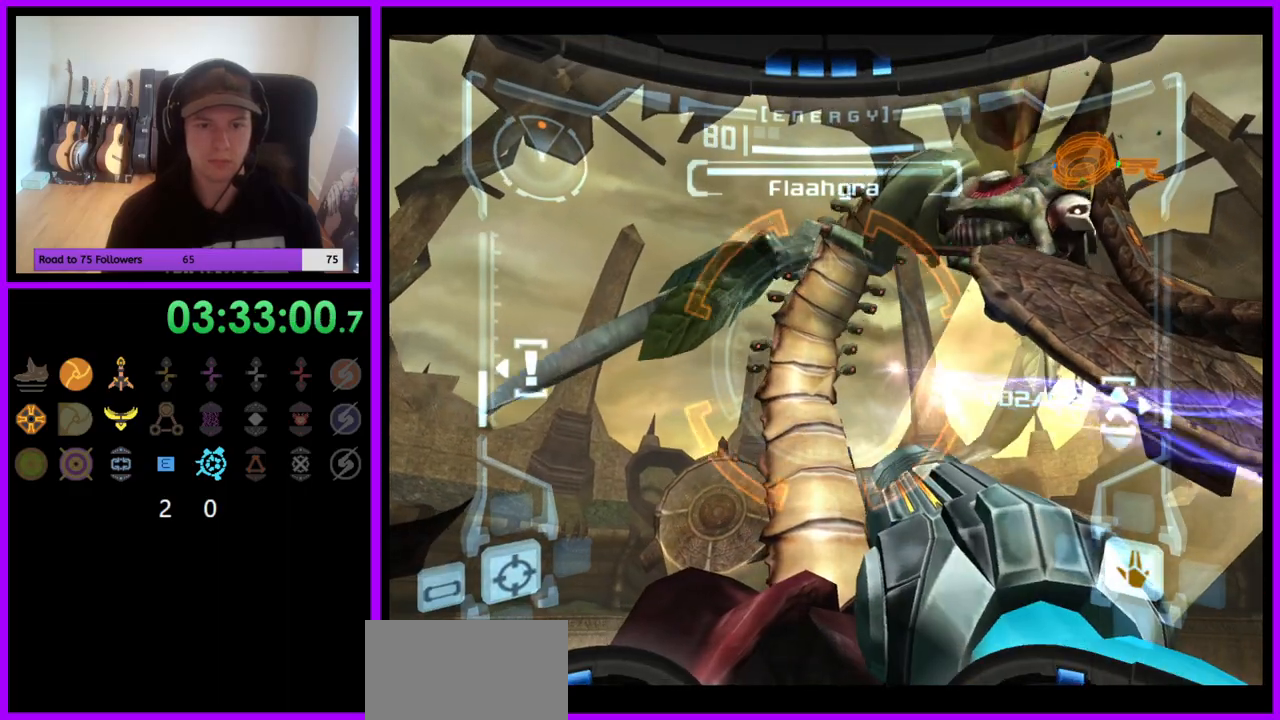
Gameplay with a controller (Nintendo layout); each line is a JSON object with the inputs held at the frame after it. "events" lists button and stick changes between this image and that frame as [ms after this image, input, new state], when the widget could be followed in between. Not read: L3 R3.
{"buttons": ["L1"], "left_stick": "center", "right_stick": "up", "events": [[150, "Z", "up"], [383, "Y", "down"], [483, "Y", "up"]]}
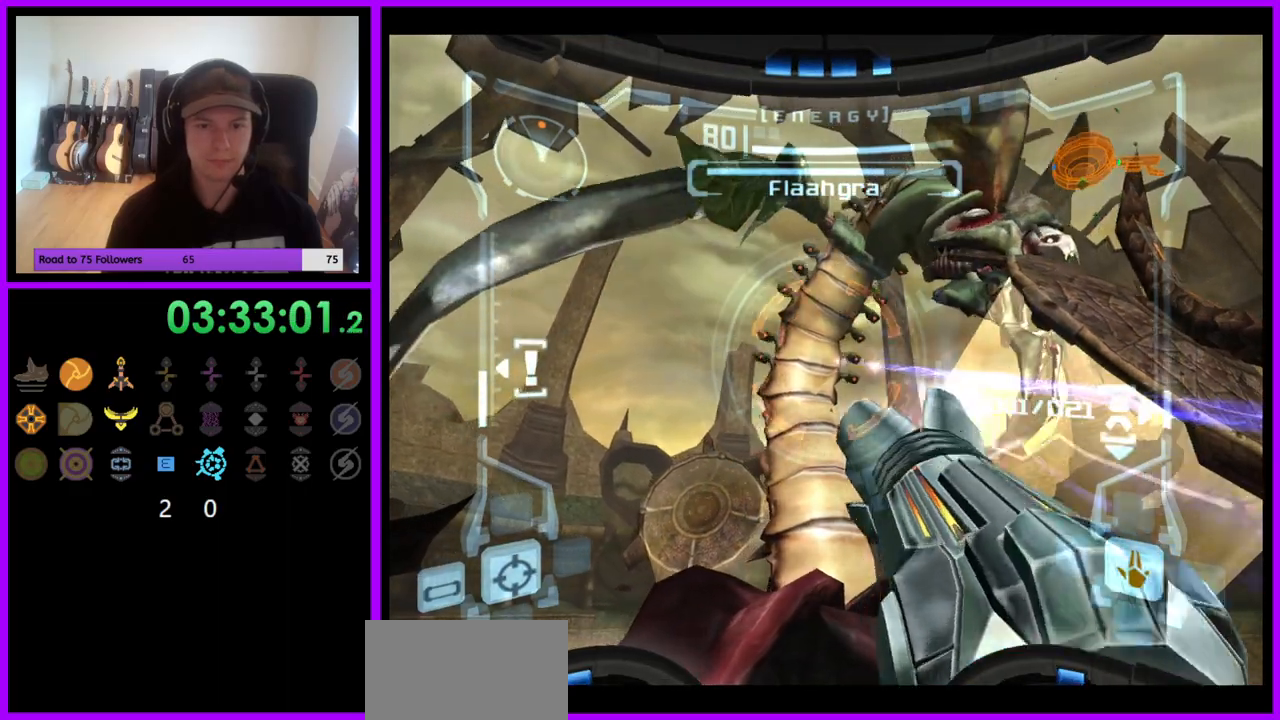
{"buttons": ["X"], "left_stick": "center", "right_stick": "center", "events": [[183, "R1", "down"], [200, "L1", "up"], [267, "left_stick", "left"], [383, "R1", "up"], [383, "right_stick", "center"], [433, "left_stick", "center"], [500, "X", "down"]]}
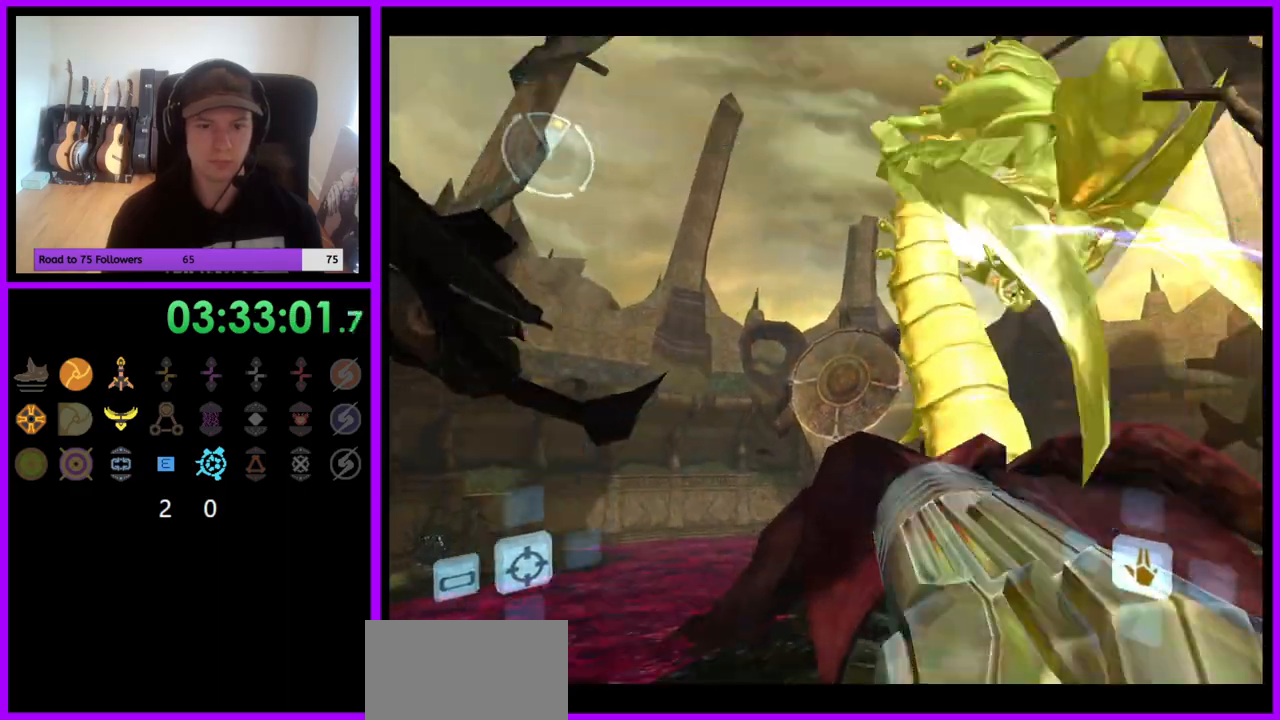
{"buttons": [], "left_stick": "center", "right_stick": "center", "events": [[67, "X", "up"]]}
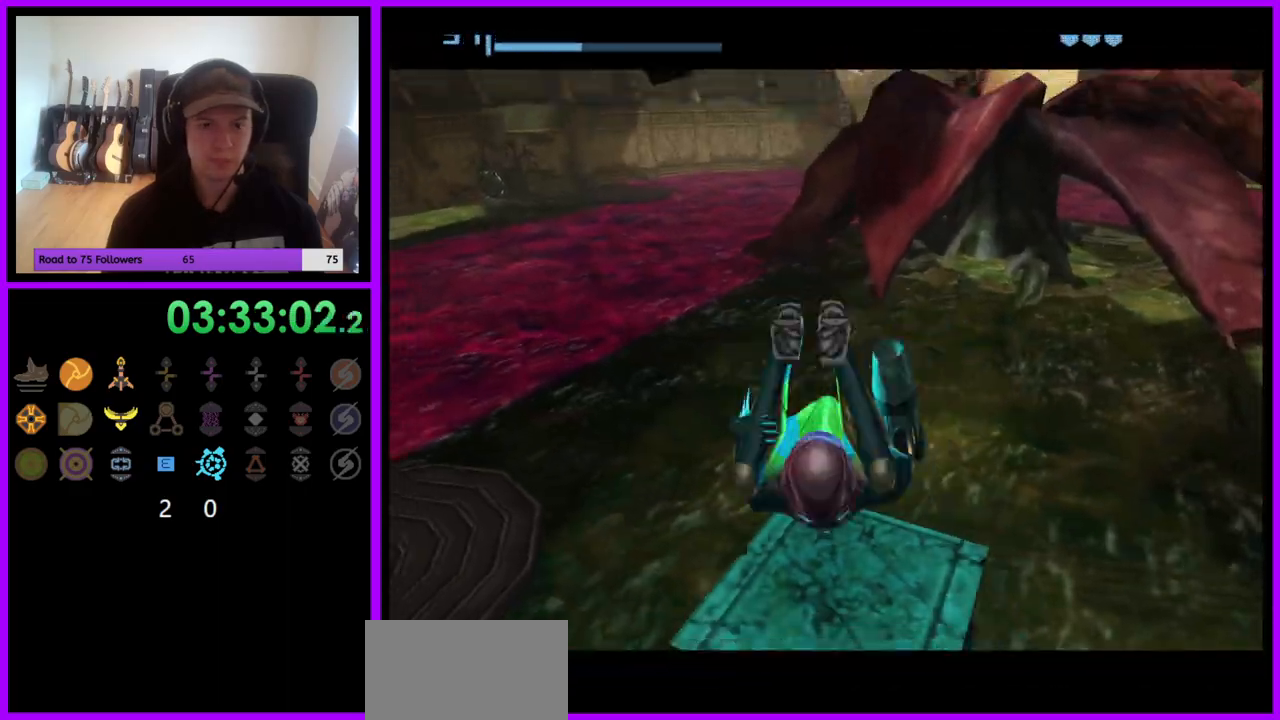
{"buttons": [], "left_stick": "center", "right_stick": "center", "events": []}
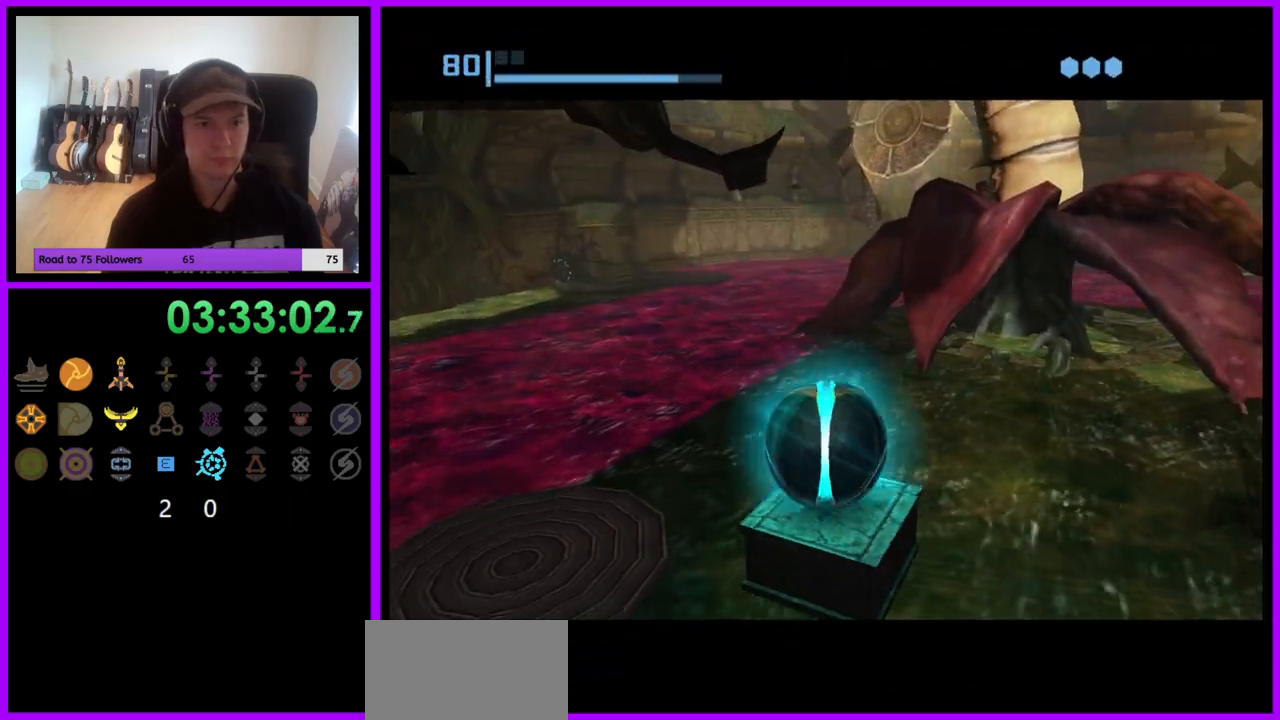
{"buttons": [], "left_stick": "center", "right_stick": "center", "events": []}
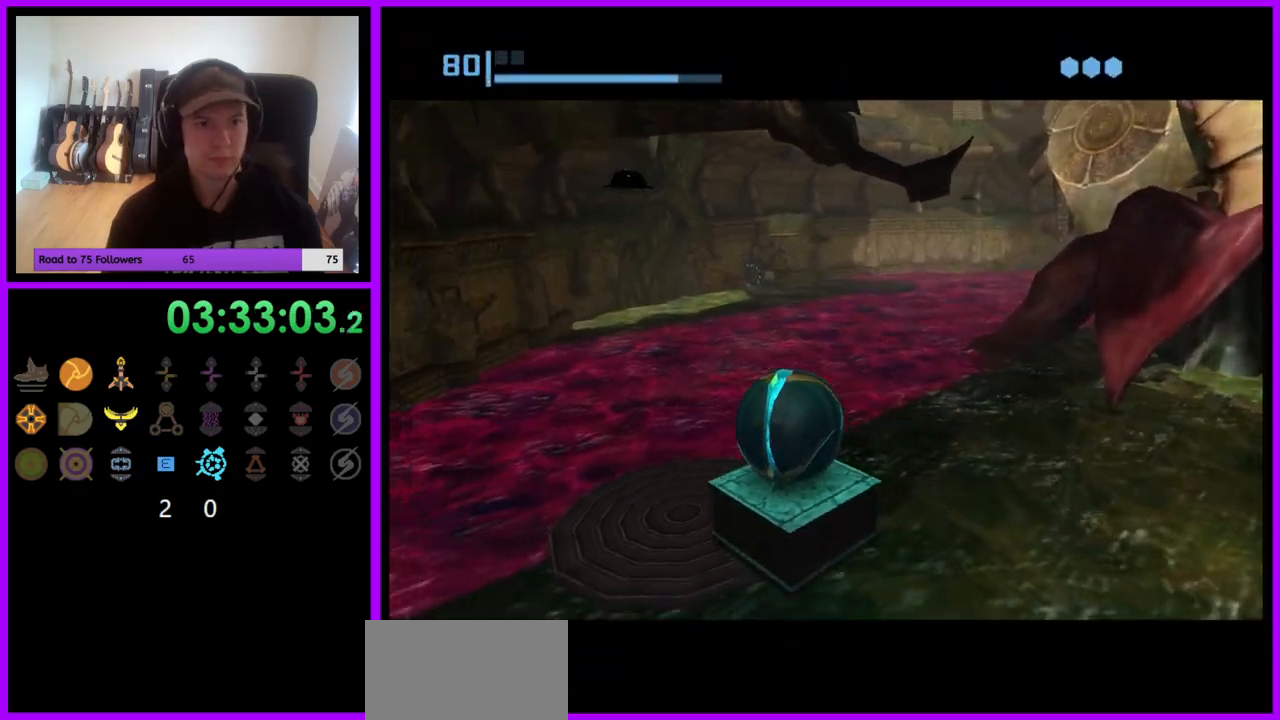
{"buttons": [], "left_stick": "center", "right_stick": "center", "events": []}
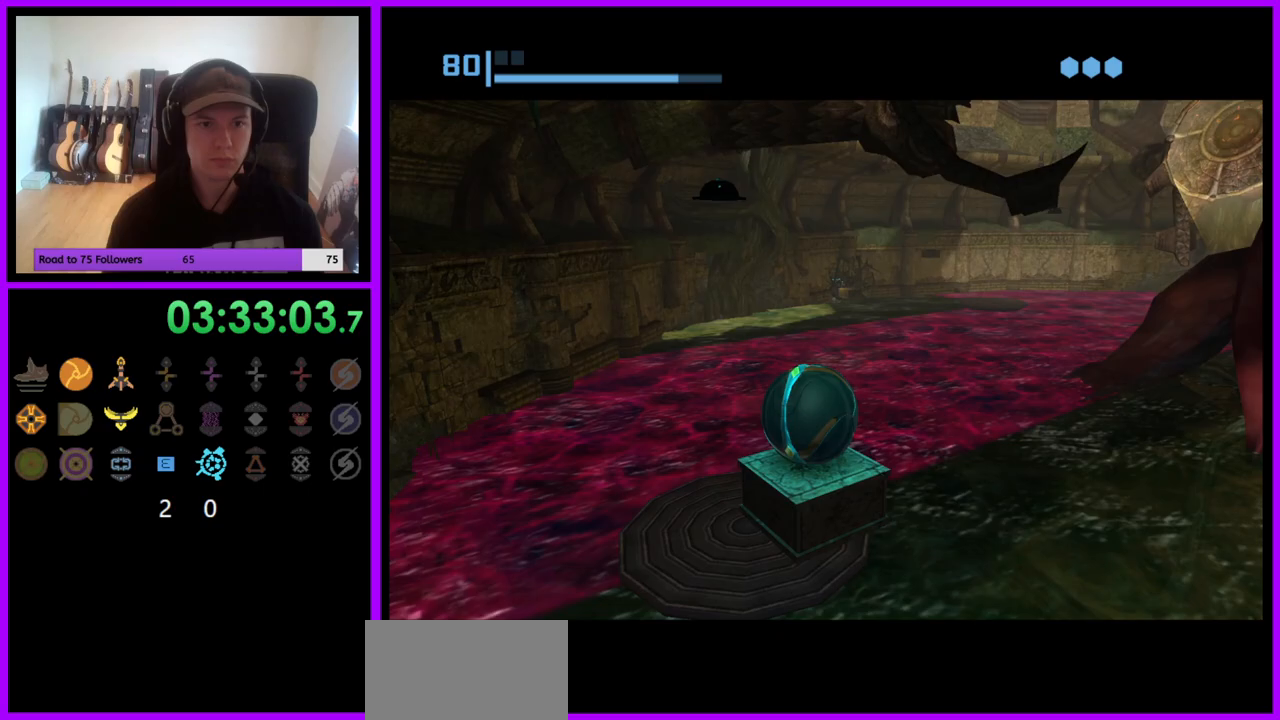
{"buttons": [], "left_stick": "center", "right_stick": "center", "events": []}
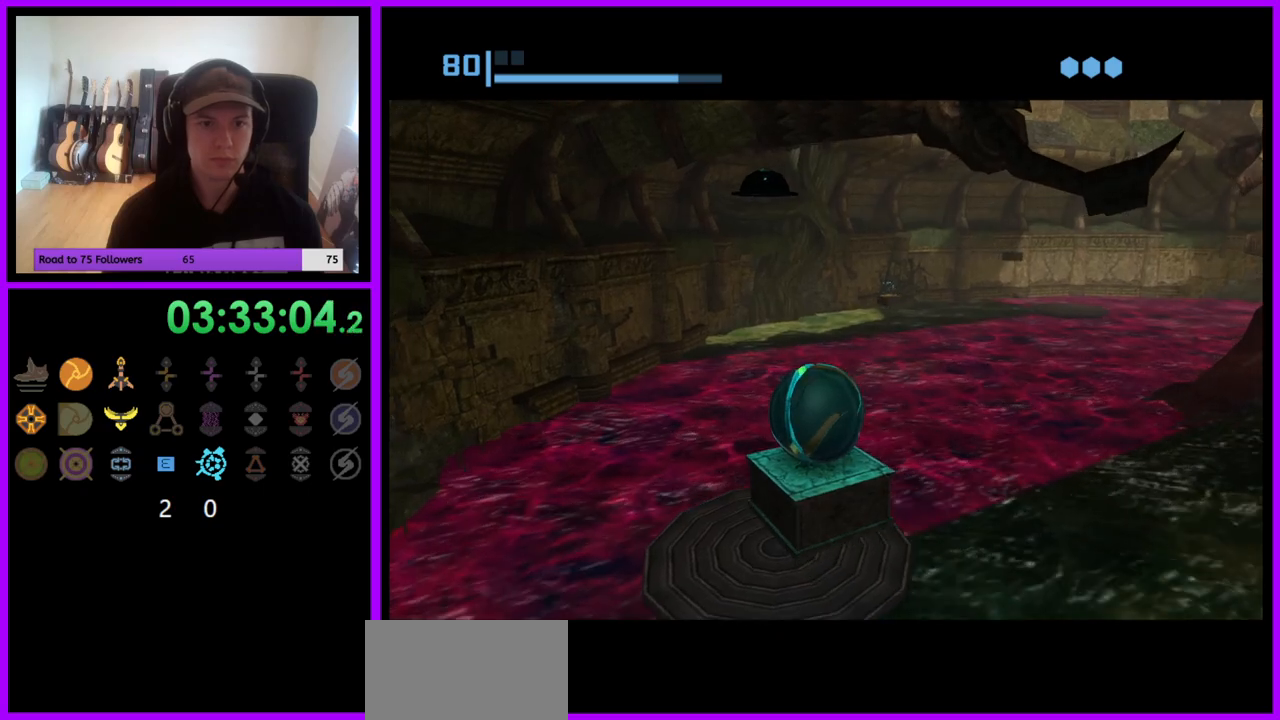
{"buttons": [], "left_stick": "center", "right_stick": "center", "events": [[150, "A", "down"], [217, "A", "up"]]}
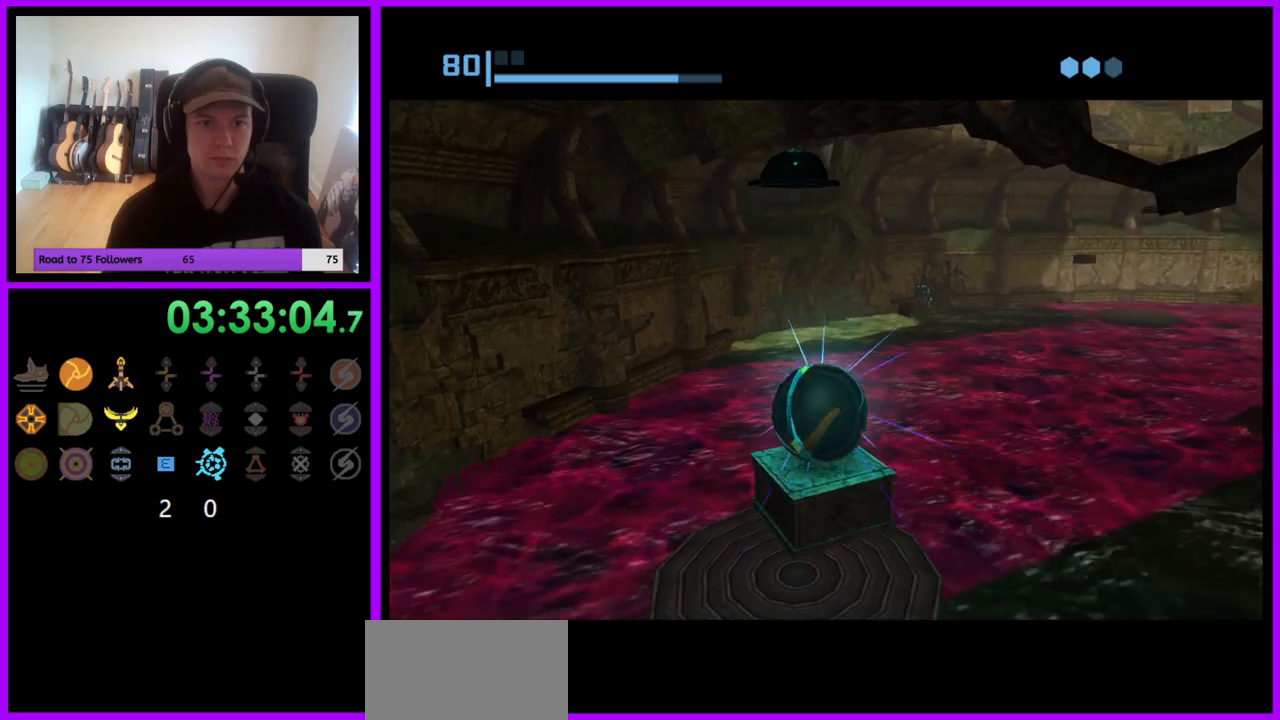
{"buttons": [], "left_stick": "center", "right_stick": "center", "events": [[283, "X", "down"], [350, "X", "up"]]}
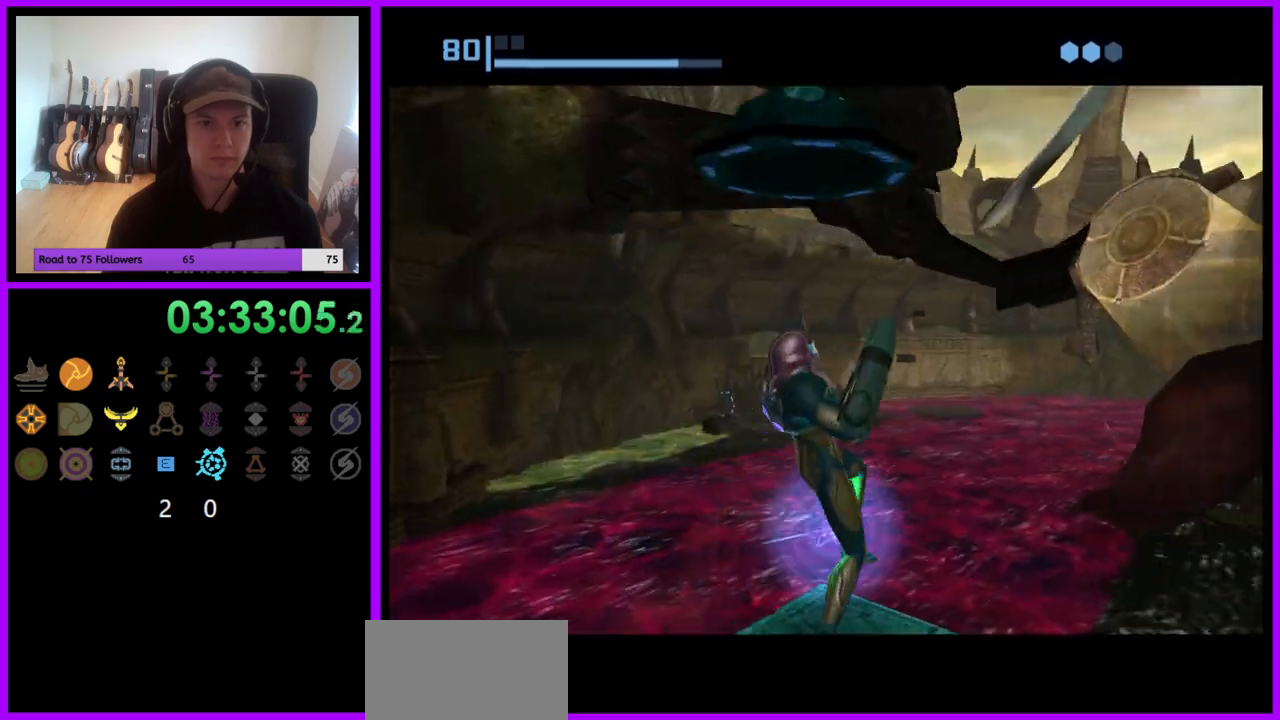
{"buttons": [], "left_stick": "center", "right_stick": "center", "events": []}
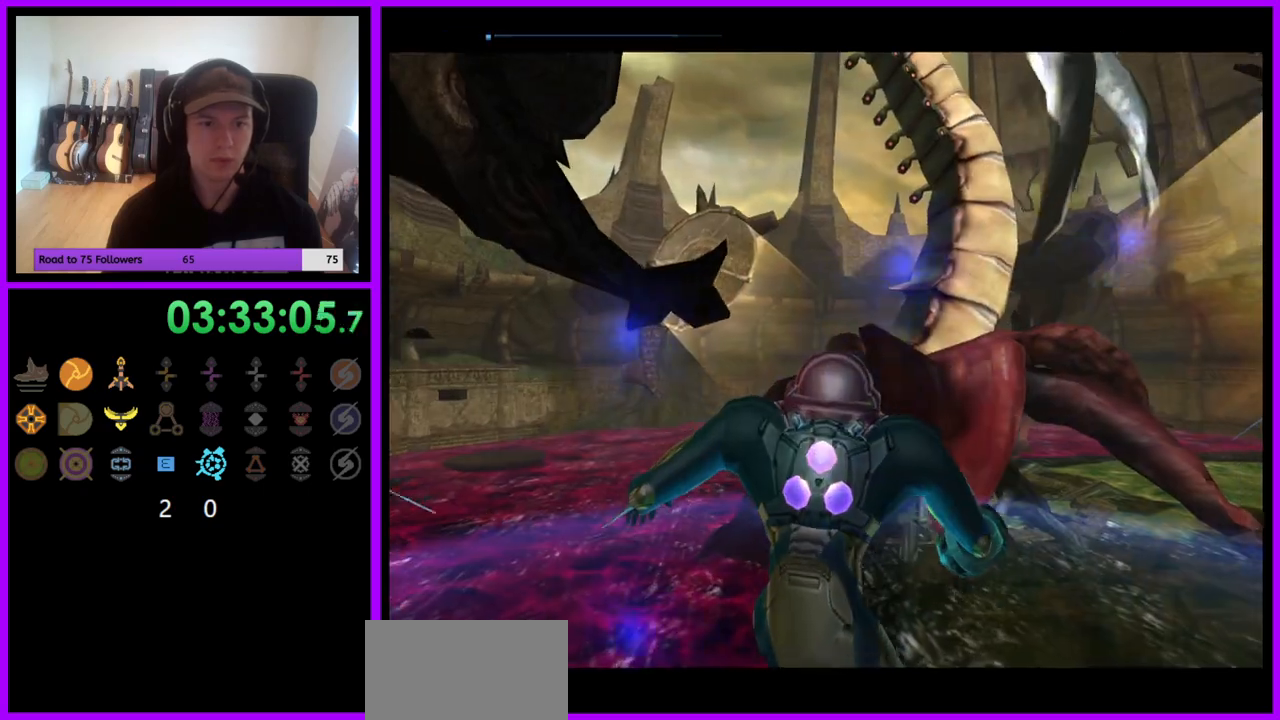
{"buttons": [], "left_stick": "center", "right_stick": "center", "events": []}
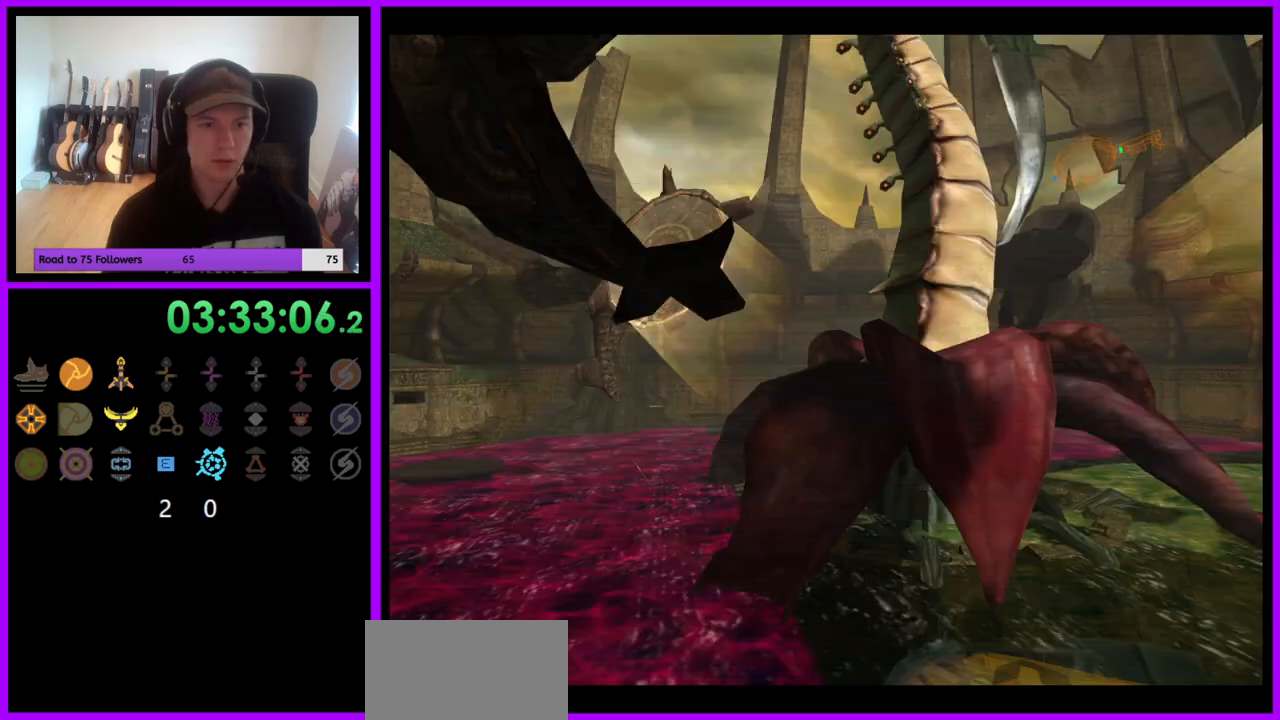
{"buttons": ["R1"], "left_stick": "left", "right_stick": "center", "events": [[267, "R1", "down"], [383, "left_stick", "down-left"], [500, "left_stick", "left"]]}
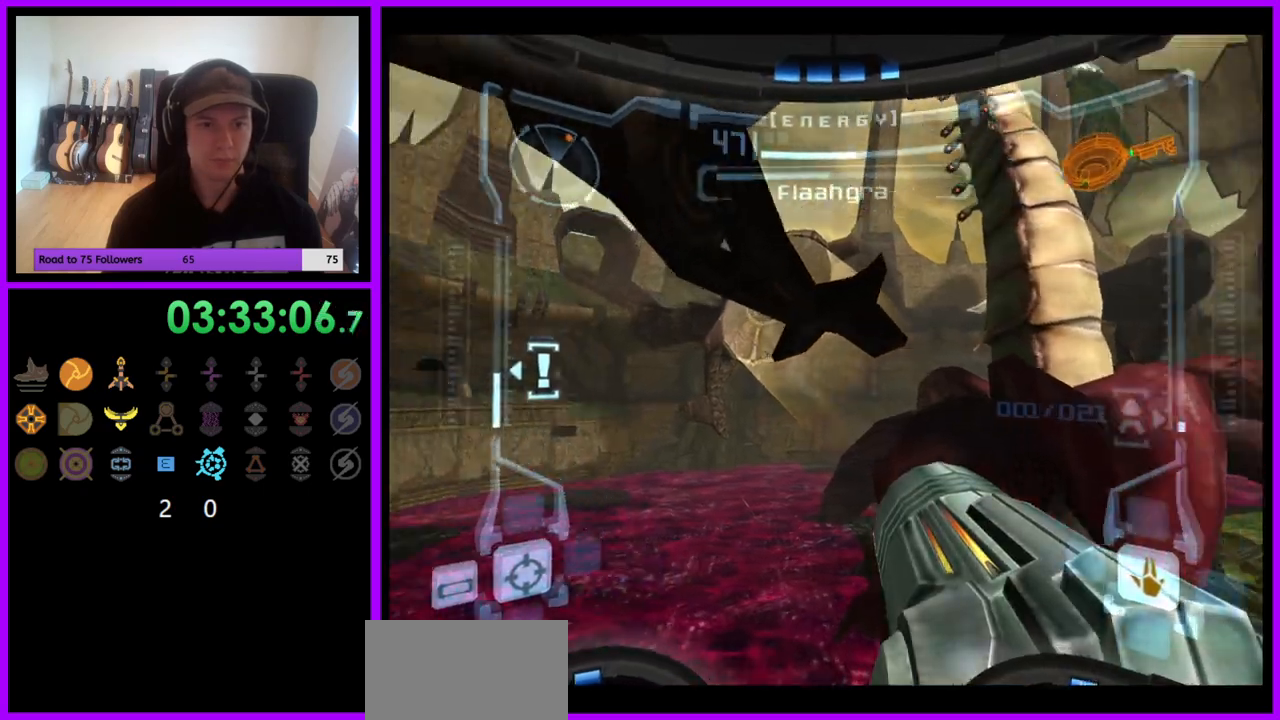
{"buttons": ["R1"], "left_stick": "center", "right_stick": "center", "events": [[200, "left_stick", "center"], [233, "Y", "down"], [250, "Y", "up"]]}
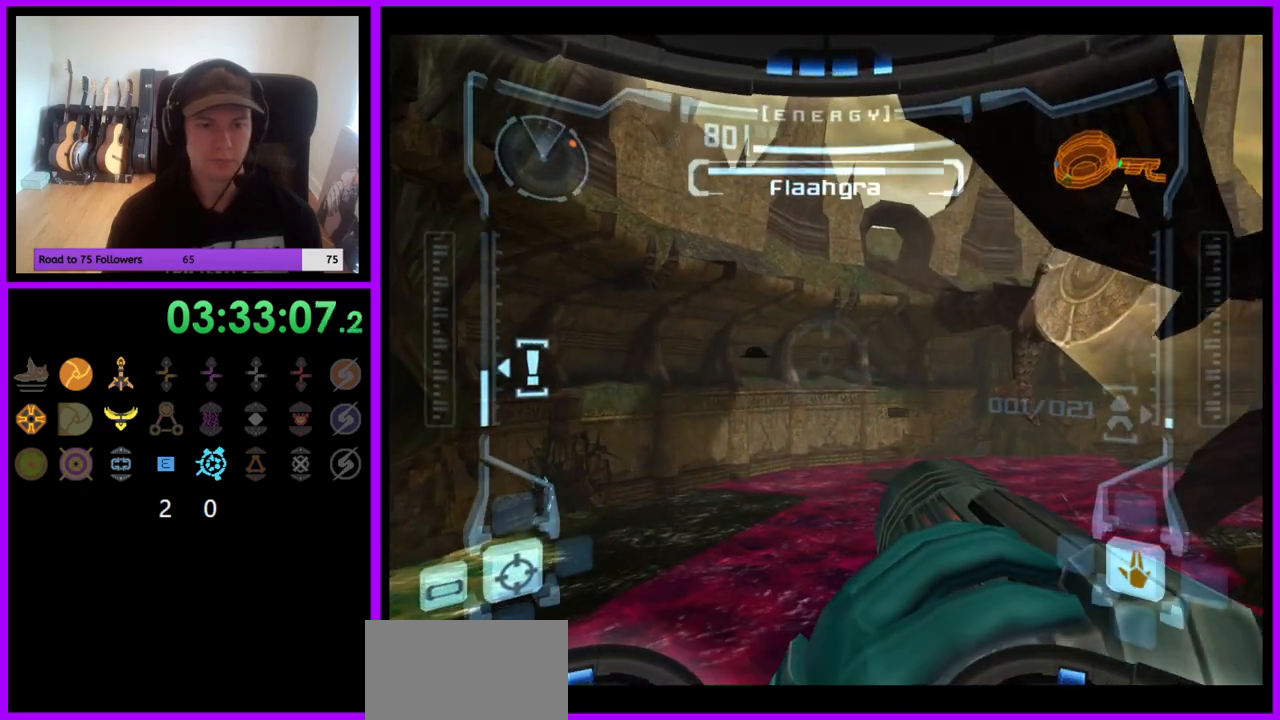
{"buttons": ["R1"], "left_stick": "center", "right_stick": "center", "events": []}
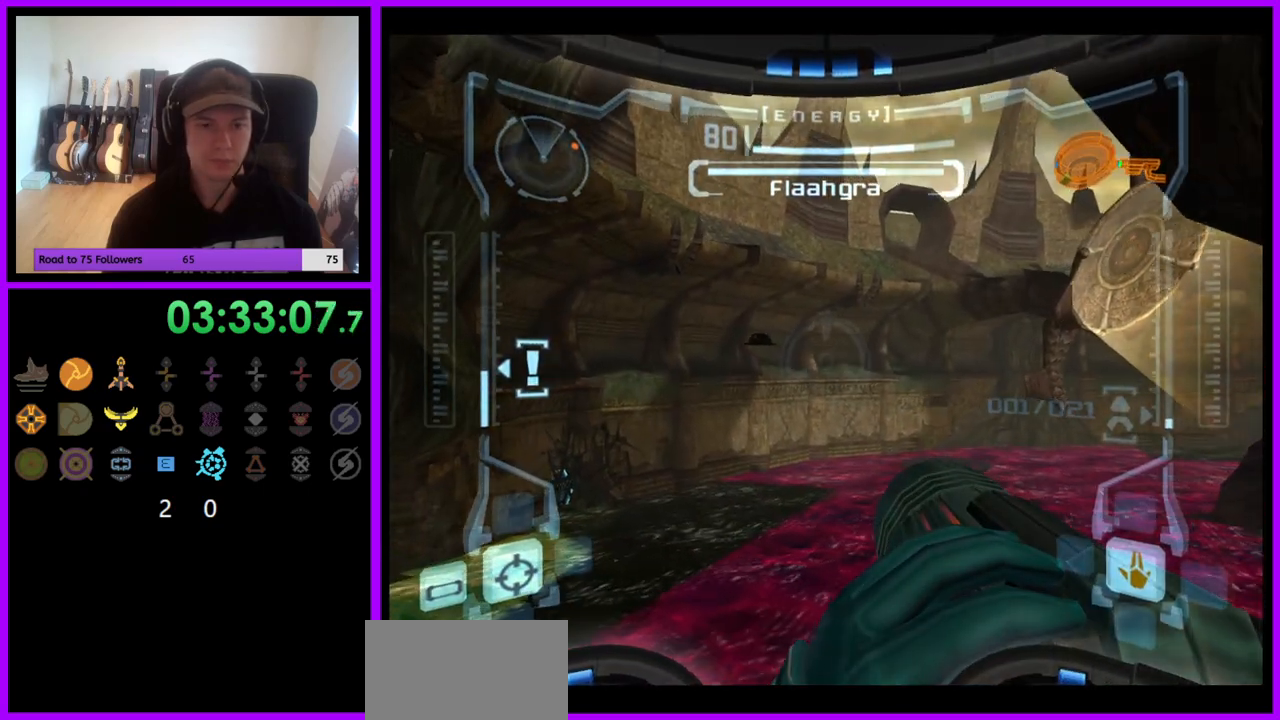
{"buttons": ["R1"], "left_stick": "center", "right_stick": "center", "events": [[150, "left_stick", "right"], [250, "left_stick", "center"]]}
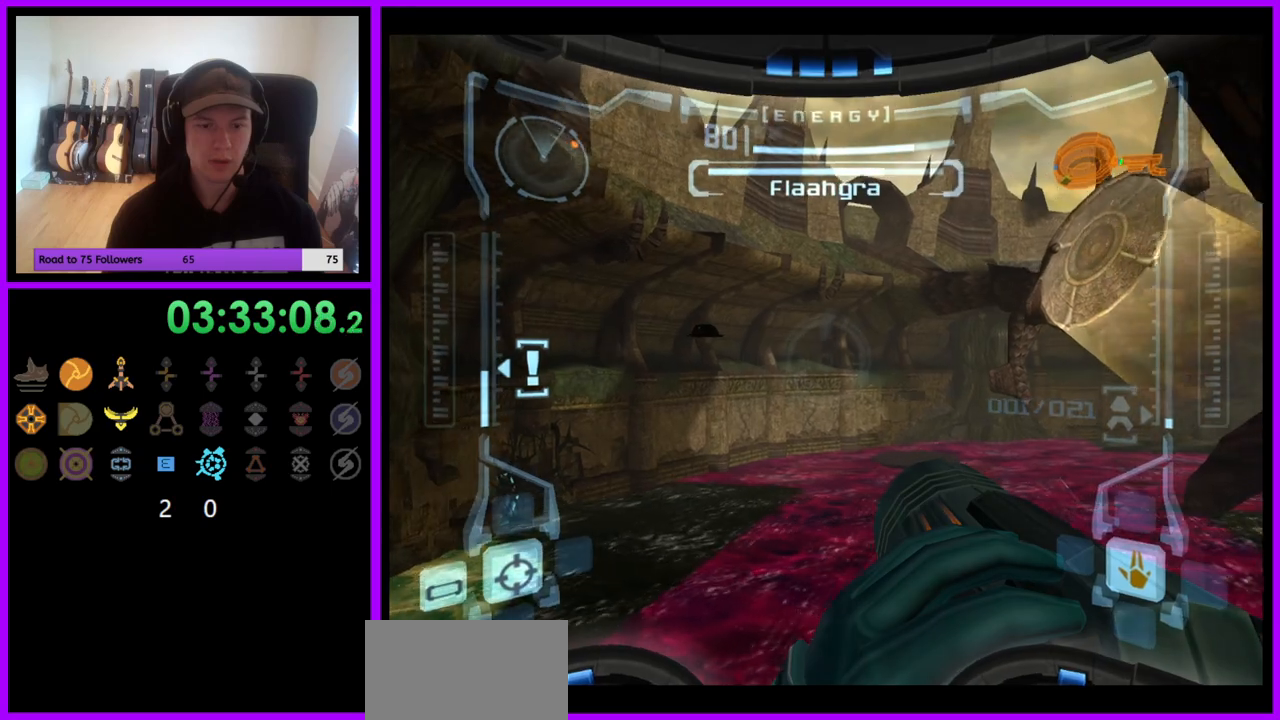
{"buttons": ["R1"], "left_stick": "center", "right_stick": "center", "events": []}
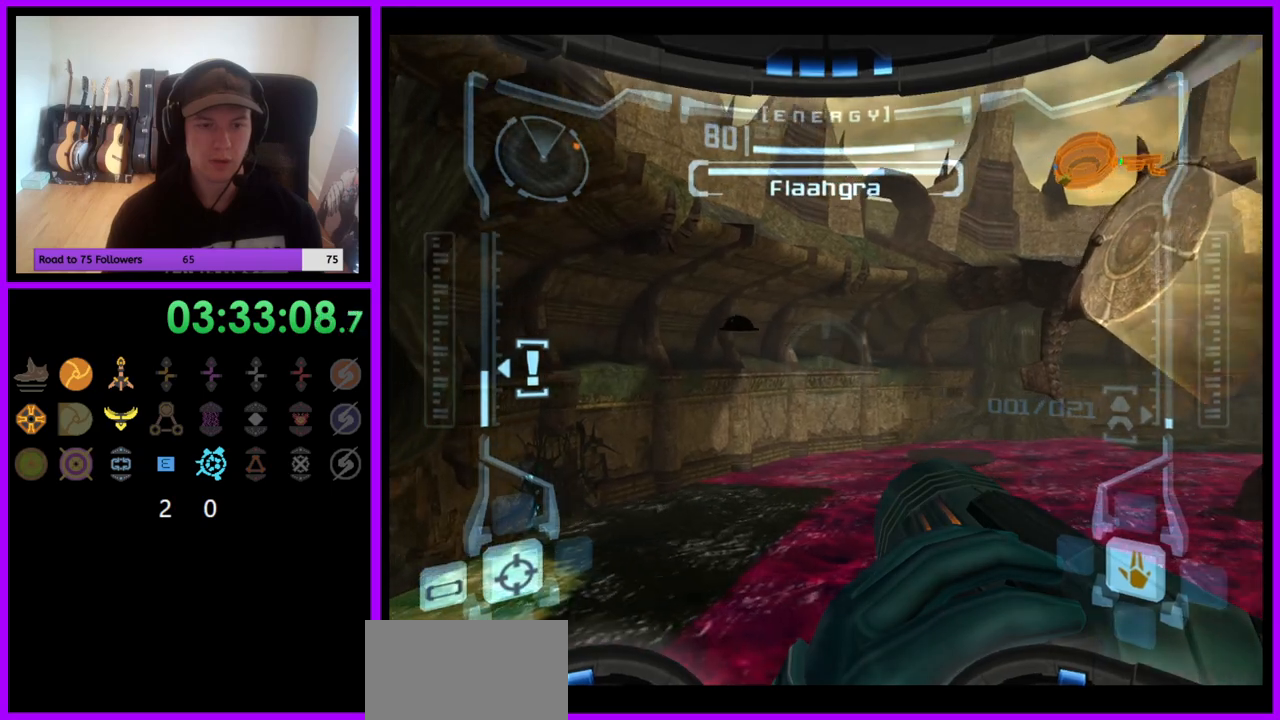
{"buttons": ["R1"], "left_stick": "center", "right_stick": "center", "events": [[50, "left_stick", "right"], [233, "left_stick", "center"]]}
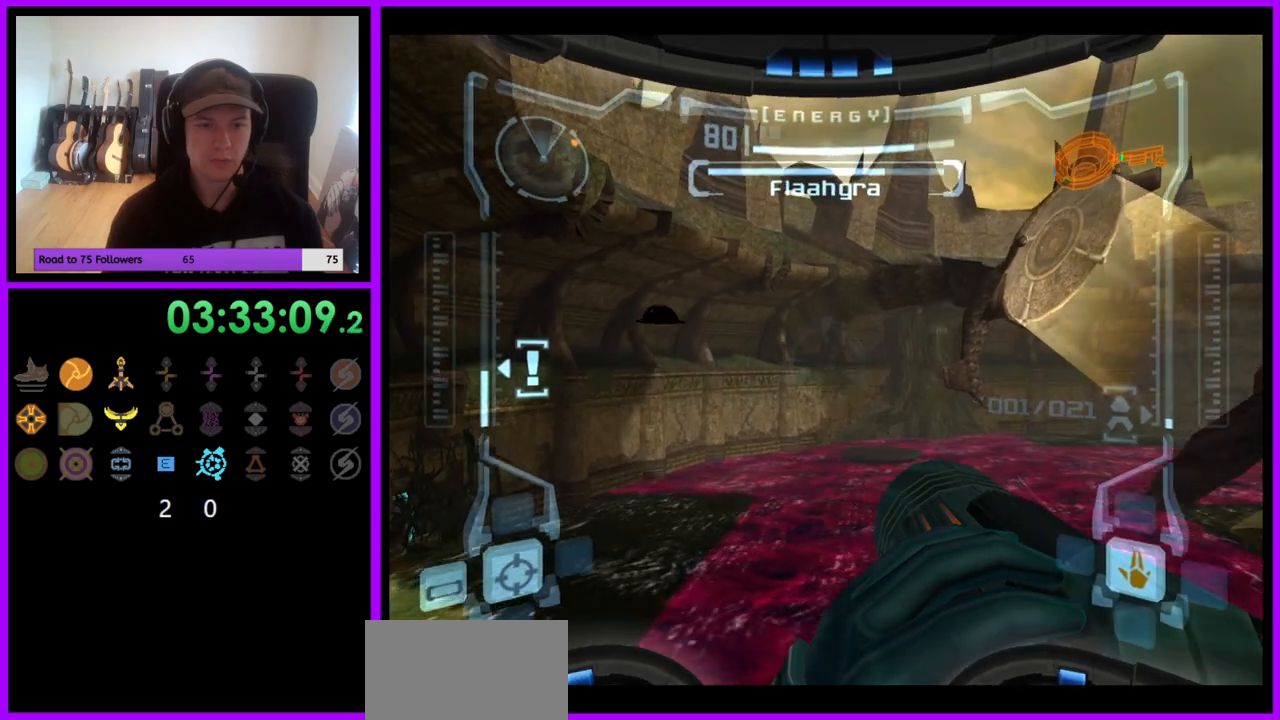
{"buttons": [], "left_stick": "center", "right_stick": "center", "events": [[17, "R1", "up"]]}
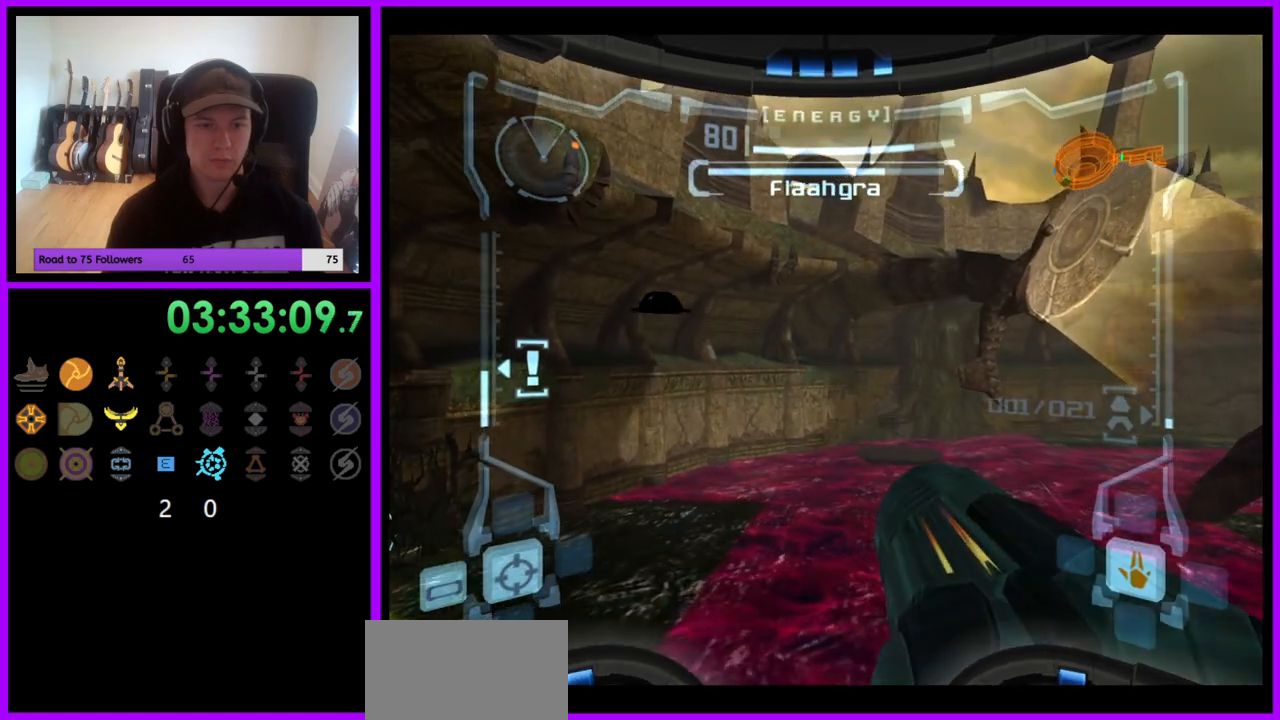
{"buttons": [], "left_stick": "center", "right_stick": "center", "events": [[133, "X", "down"], [233, "X", "up"]]}
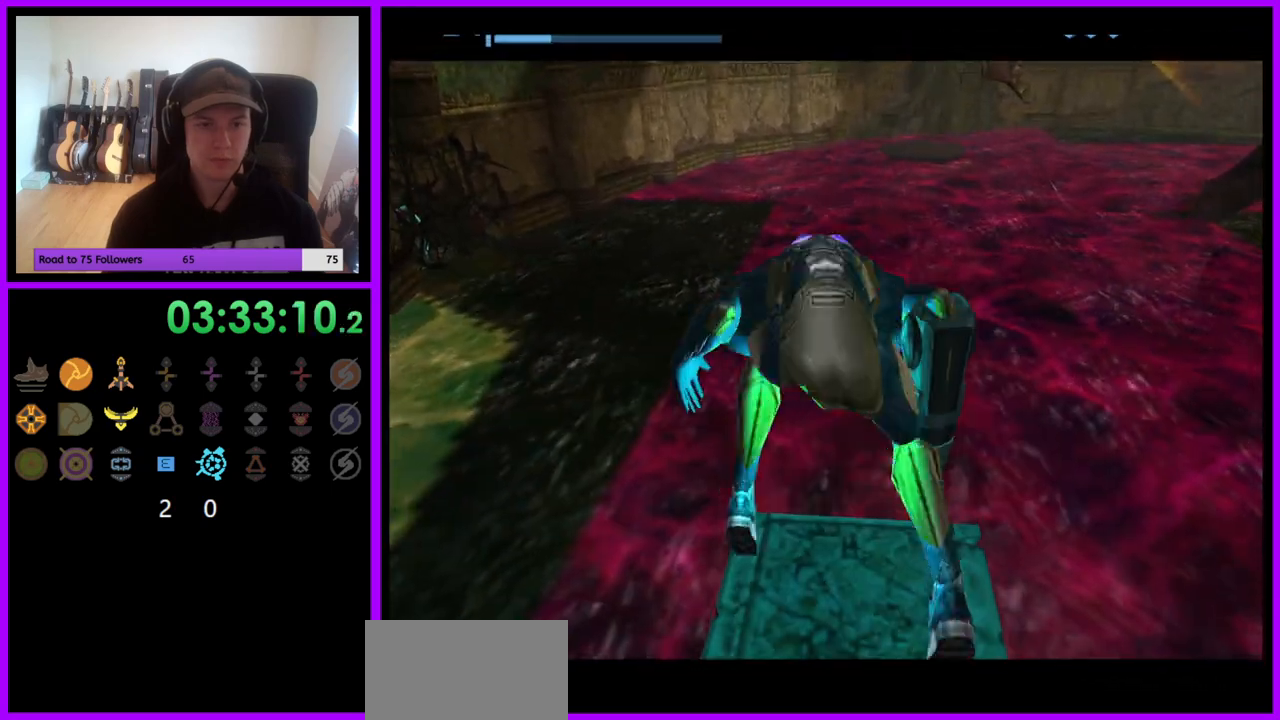
{"buttons": [], "left_stick": "center", "right_stick": "center", "events": []}
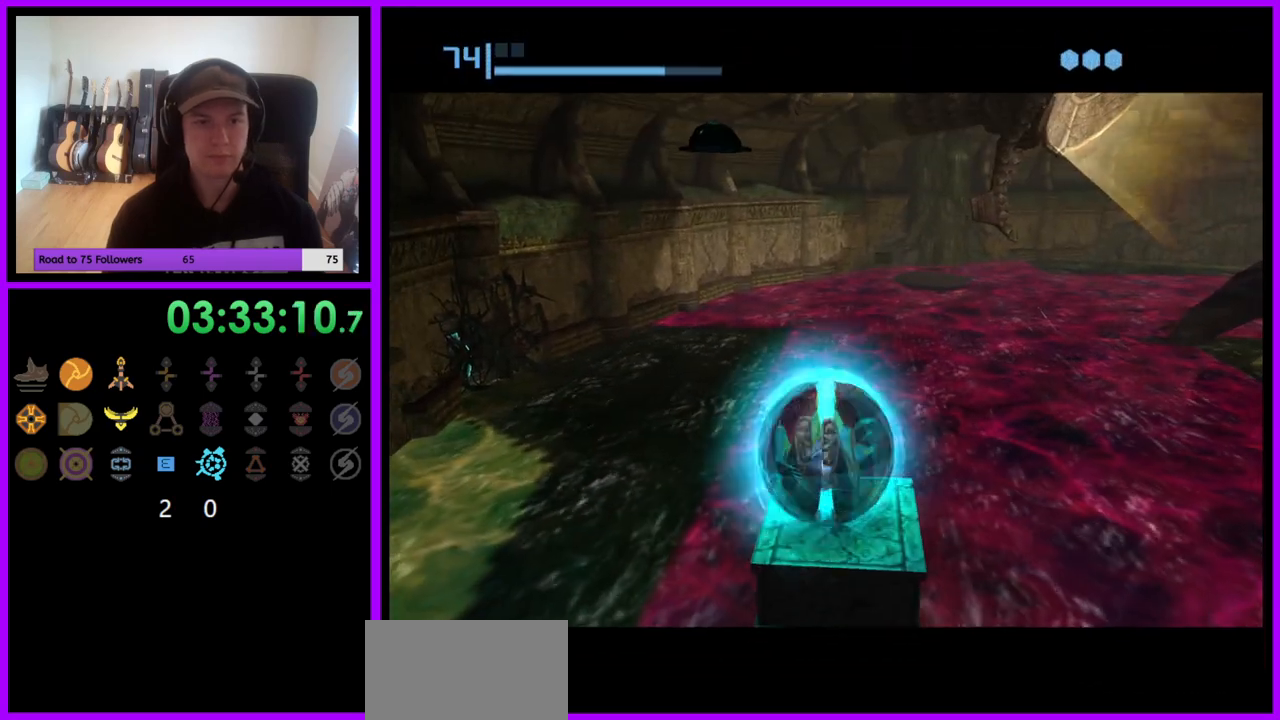
{"buttons": [], "left_stick": "center", "right_stick": "center", "events": [[117, "A", "down"], [200, "A", "up"]]}
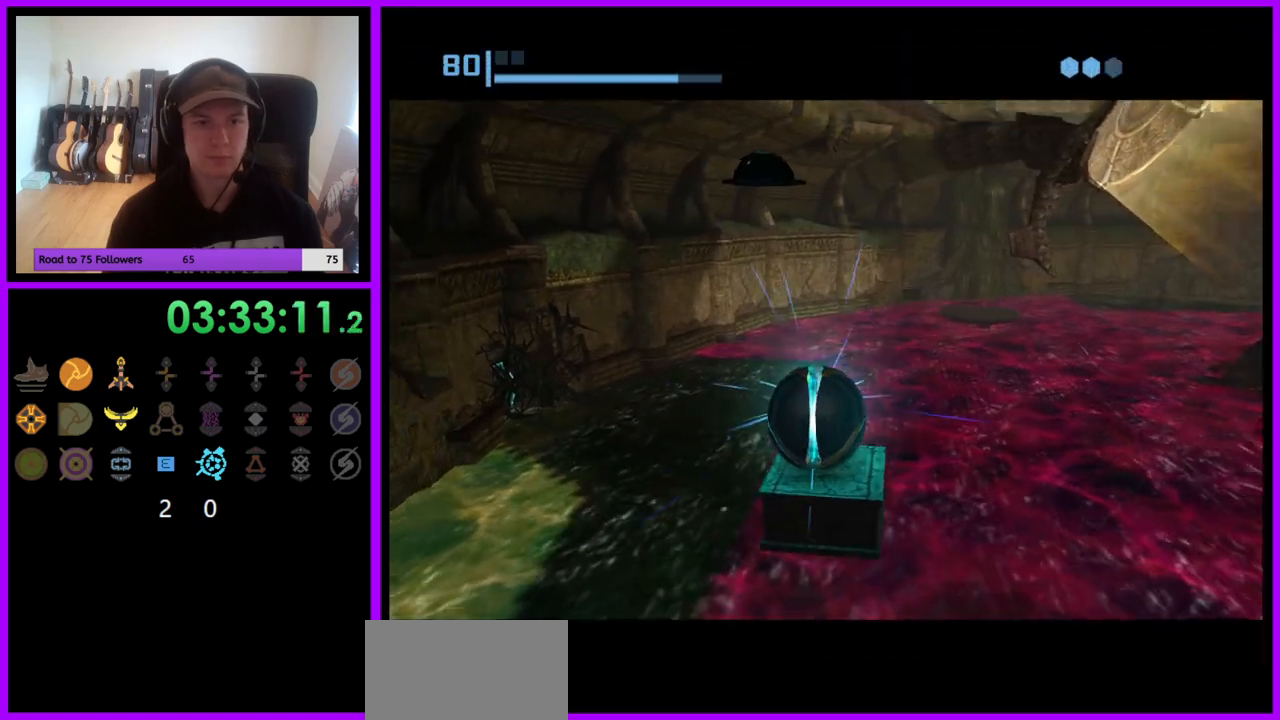
{"buttons": [], "left_stick": "center", "right_stick": "center", "events": []}
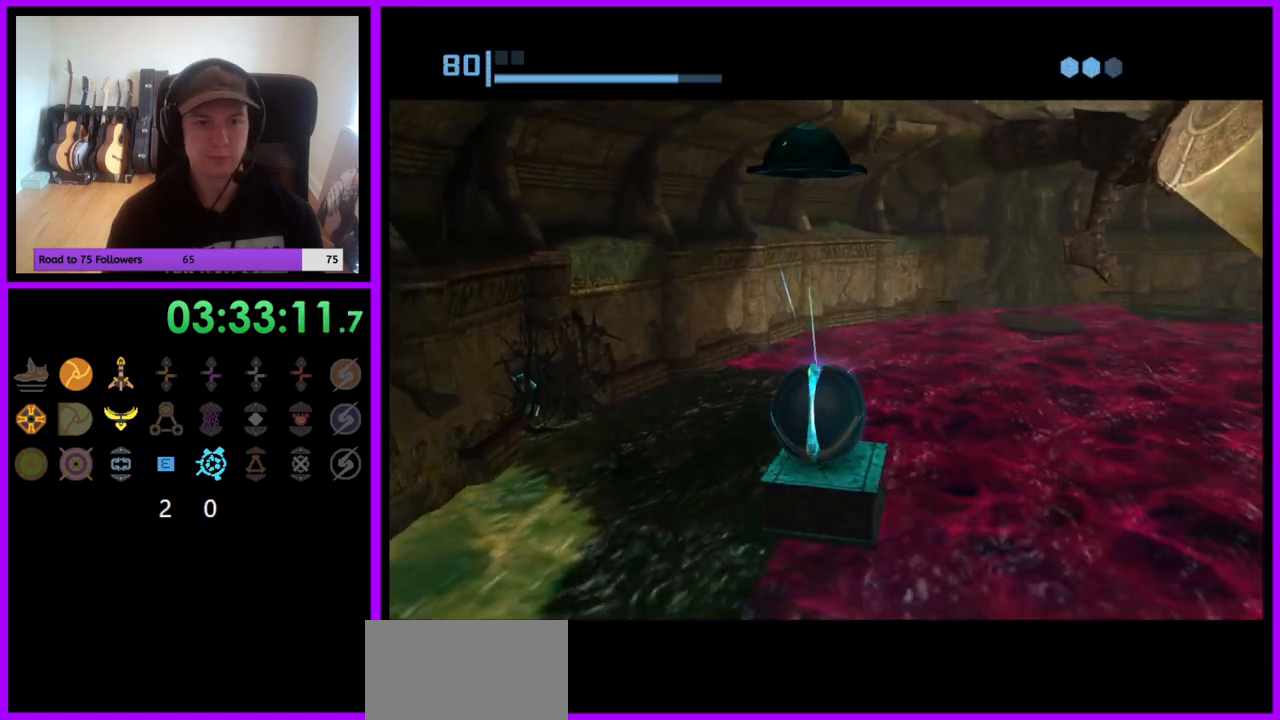
{"buttons": [], "left_stick": "center", "right_stick": "center", "events": []}
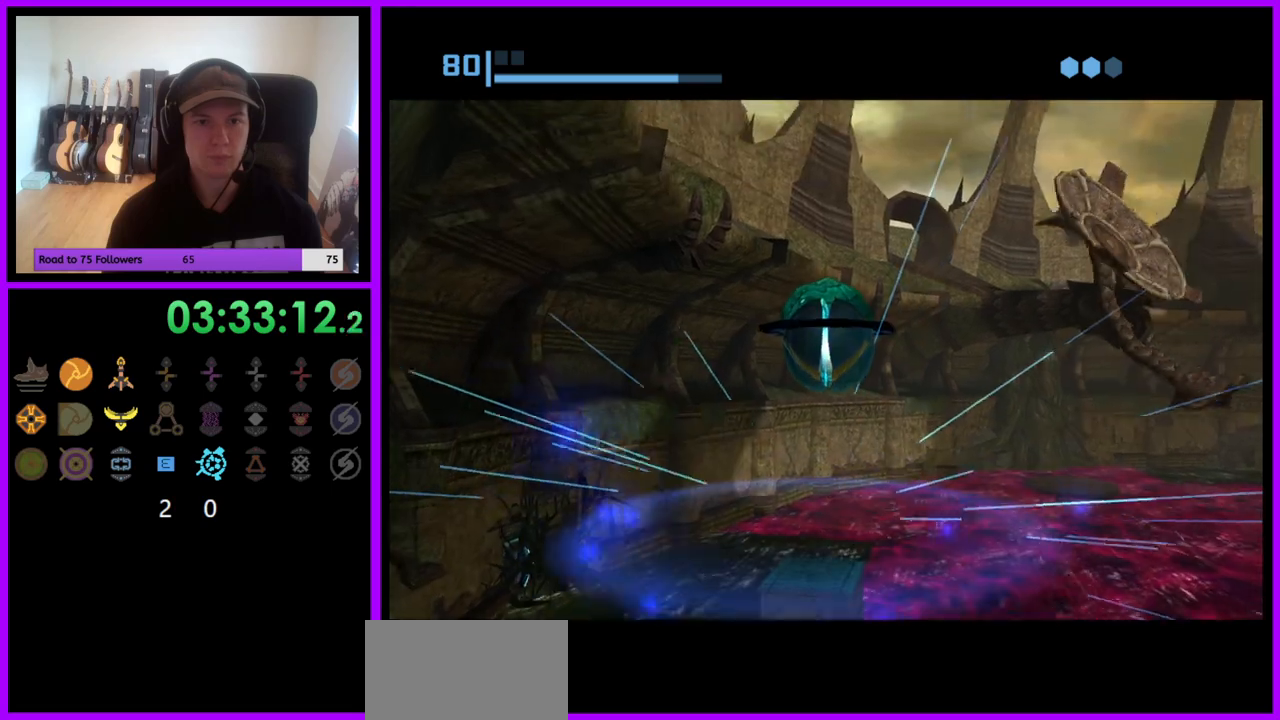
{"buttons": [], "left_stick": "center", "right_stick": "center", "events": [[117, "A", "down"], [217, "A", "up"]]}
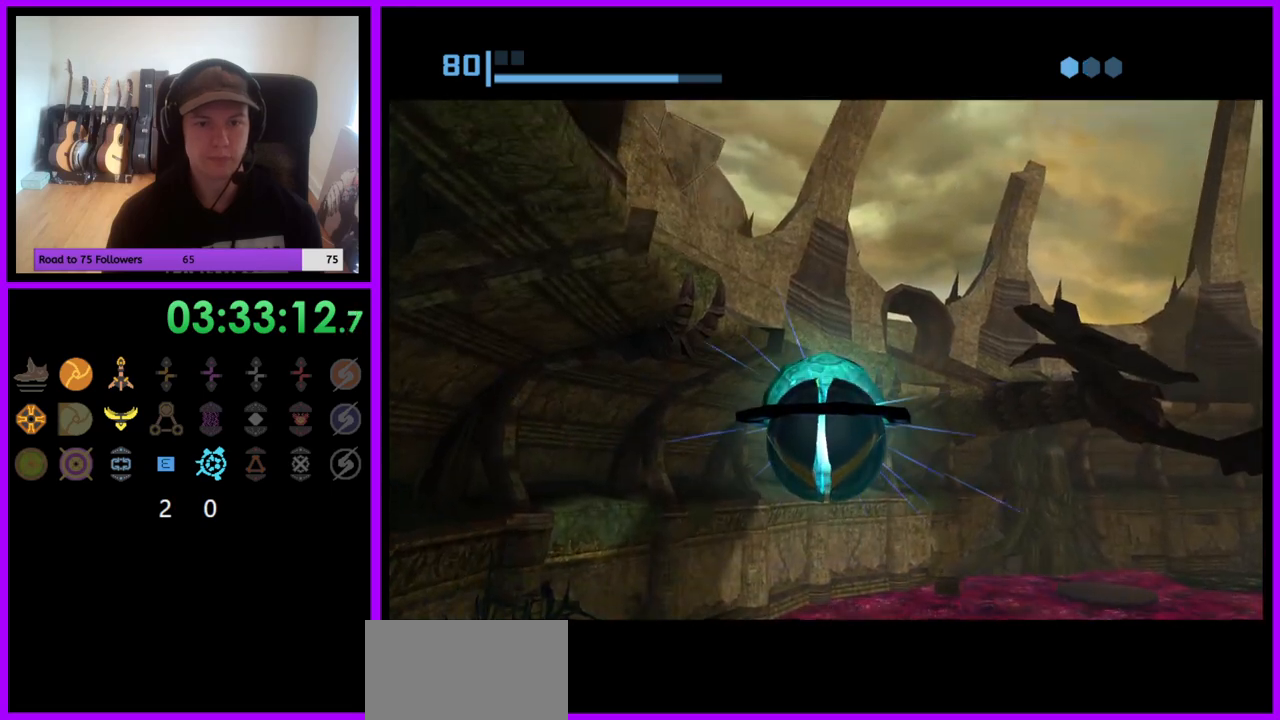
{"buttons": [], "left_stick": "center", "right_stick": "center", "events": []}
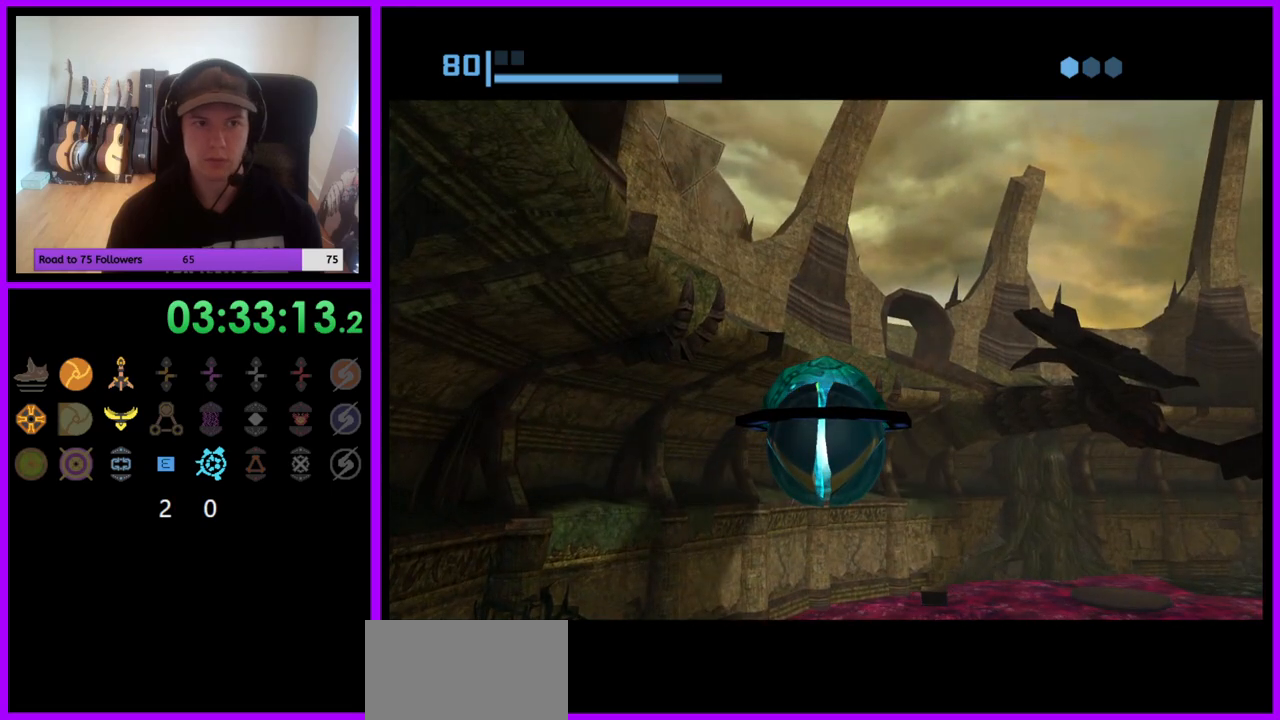
{"buttons": [], "left_stick": "up-left", "right_stick": "center", "events": [[50, "left_stick", "up-left"]]}
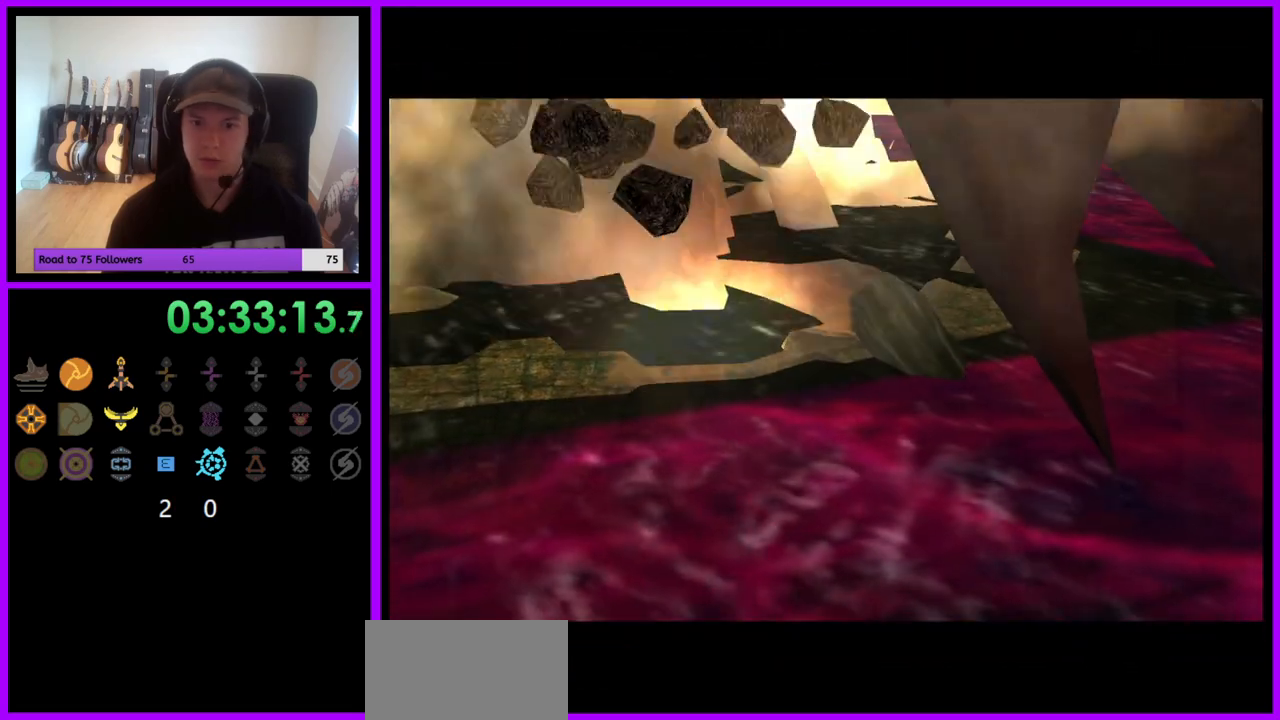
{"buttons": [], "left_stick": "center", "right_stick": "center", "events": [[267, "left_stick", "left"], [367, "left_stick", "center"]]}